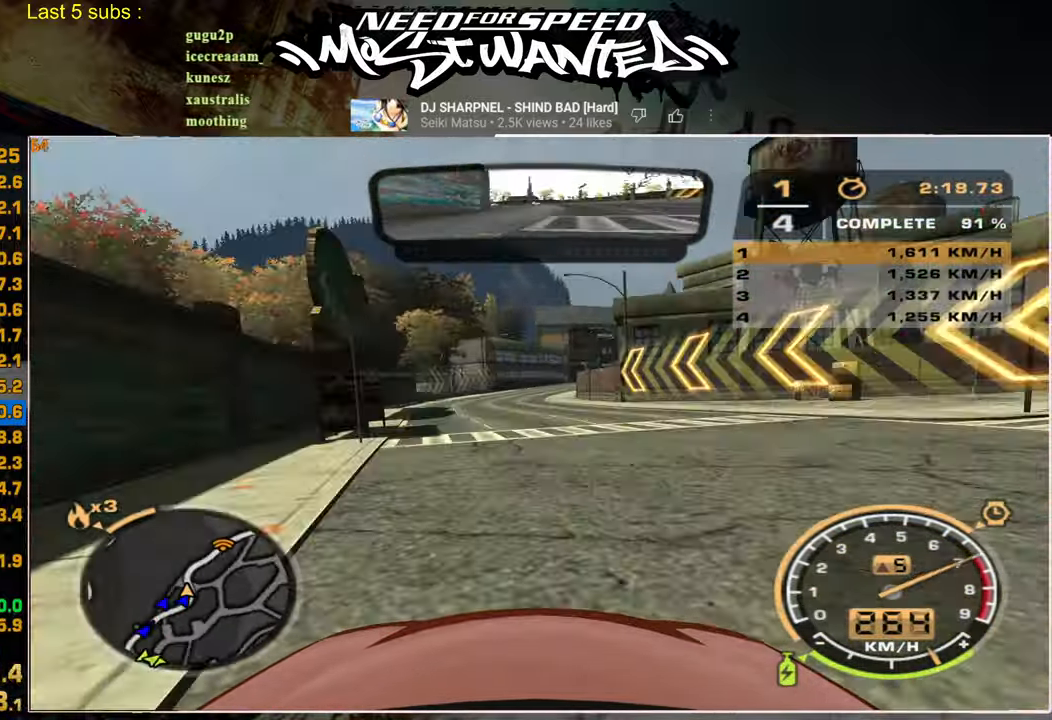
Gameplay with a controller (PlayStation layout); each line is a JSON object with the inputs held at the frame after it. "events" lists button and stick changes between this image and that frame as [ms after this image, input, new state], when the widget could be followed in between. Not read: CIRCLE.
{"buttons": ["R2"], "left_stick": "up", "right_stick": "center", "events": []}
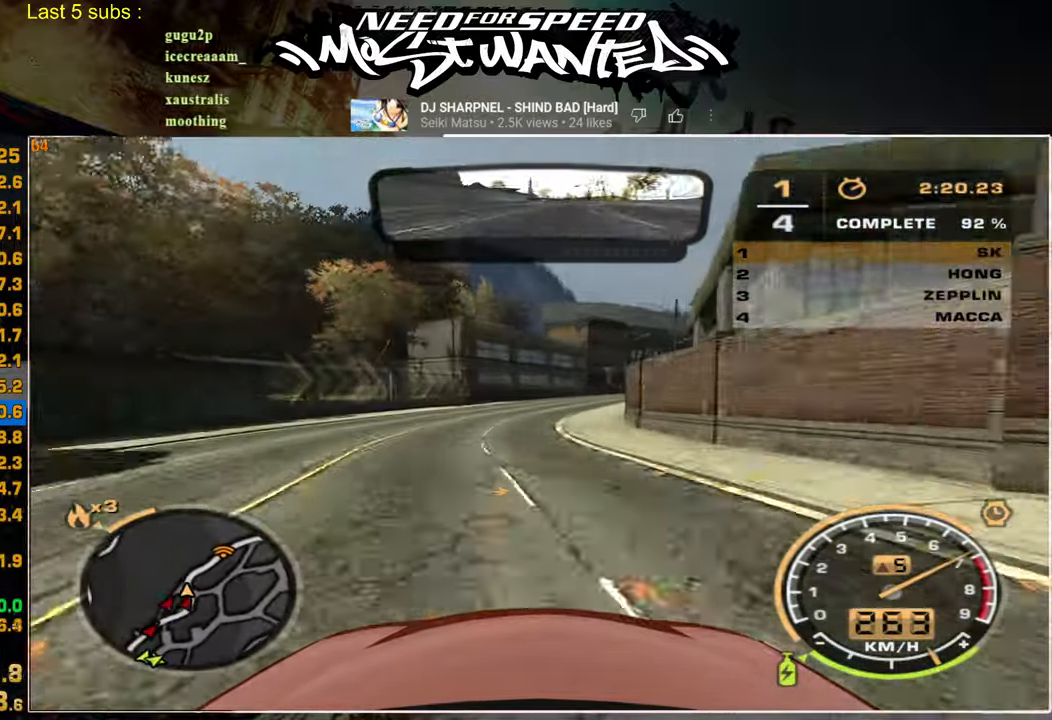
{"buttons": ["L1", "R2"], "left_stick": "up", "right_stick": "center", "events": [[450, "L1", "down"]]}
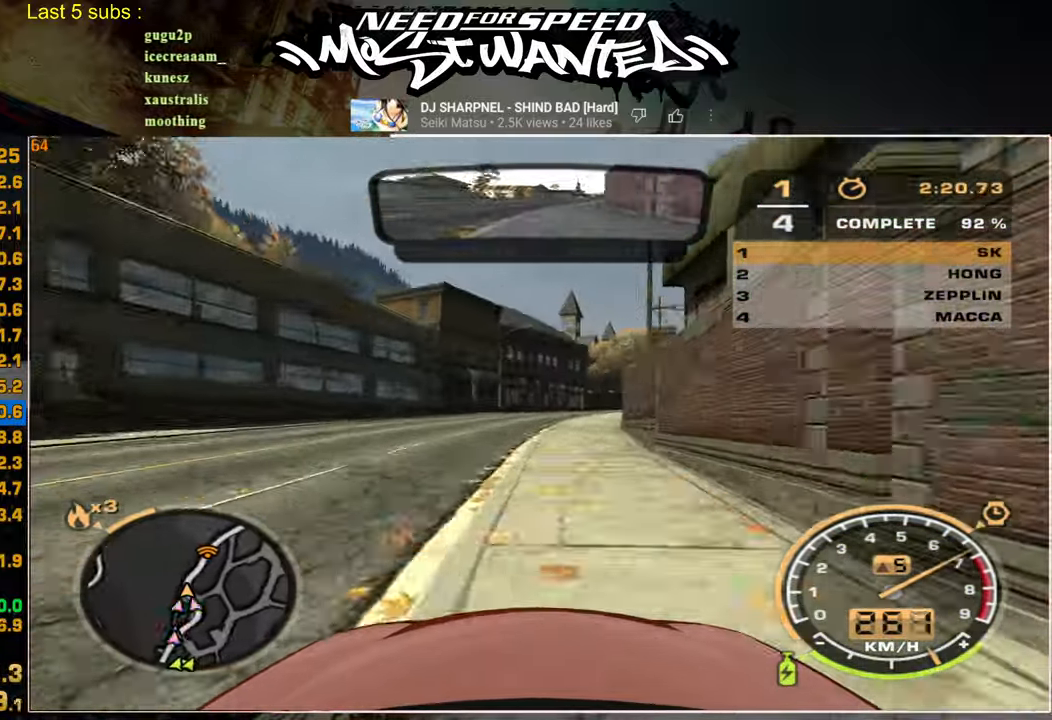
{"buttons": ["L1", "R2"], "left_stick": "up", "right_stick": "center", "events": []}
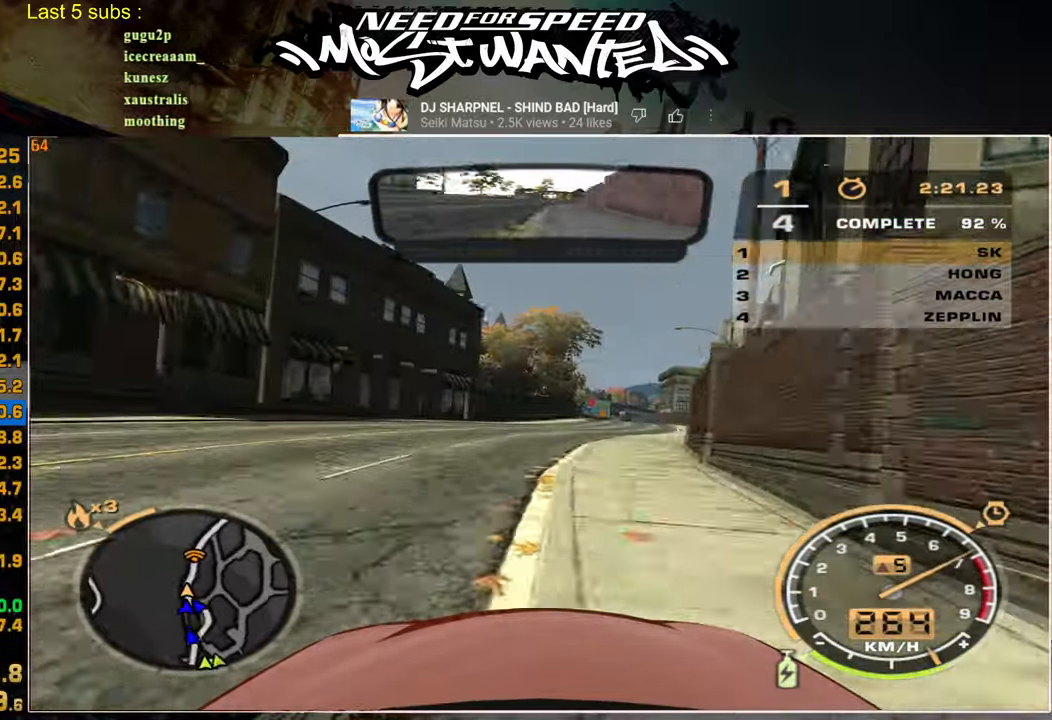
{"buttons": ["L1", "R2"], "left_stick": "up", "right_stick": "center", "events": []}
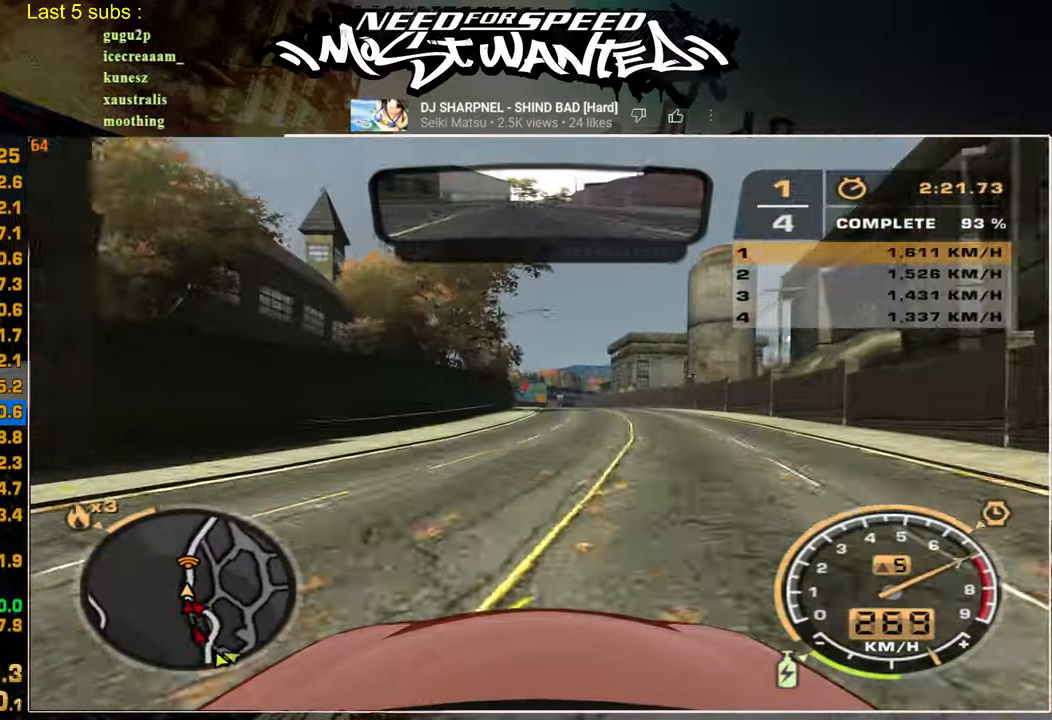
{"buttons": ["L1", "R2"], "left_stick": "center", "right_stick": "center", "events": [[267, "left_stick", "center"]]}
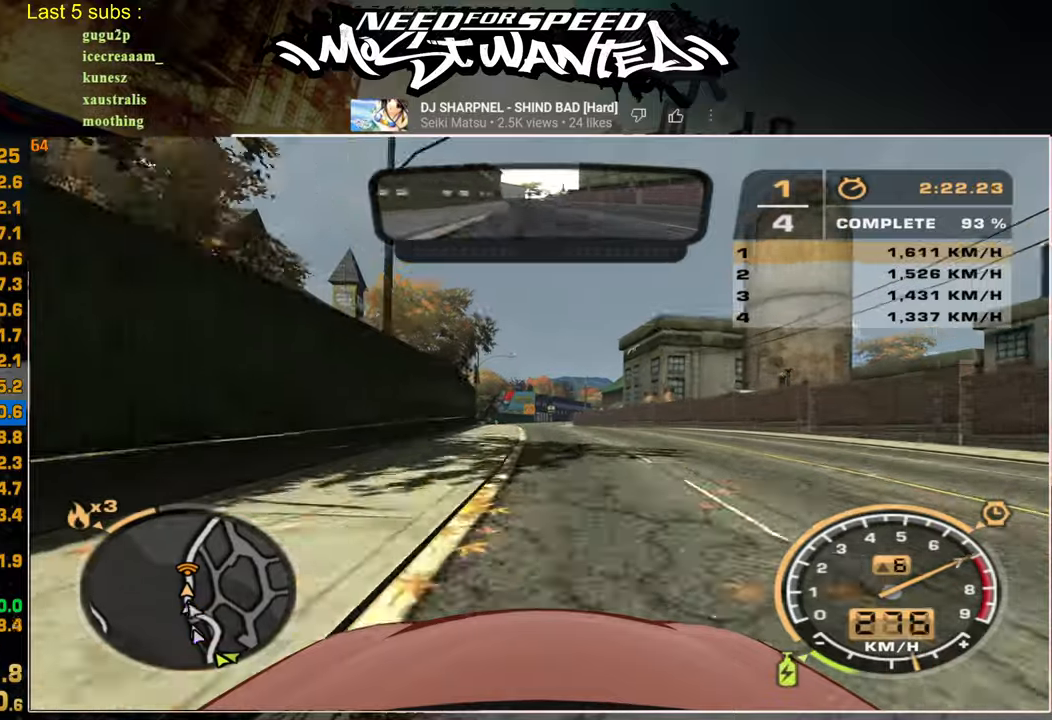
{"buttons": ["L1", "R2"], "left_stick": "center", "right_stick": "center", "events": []}
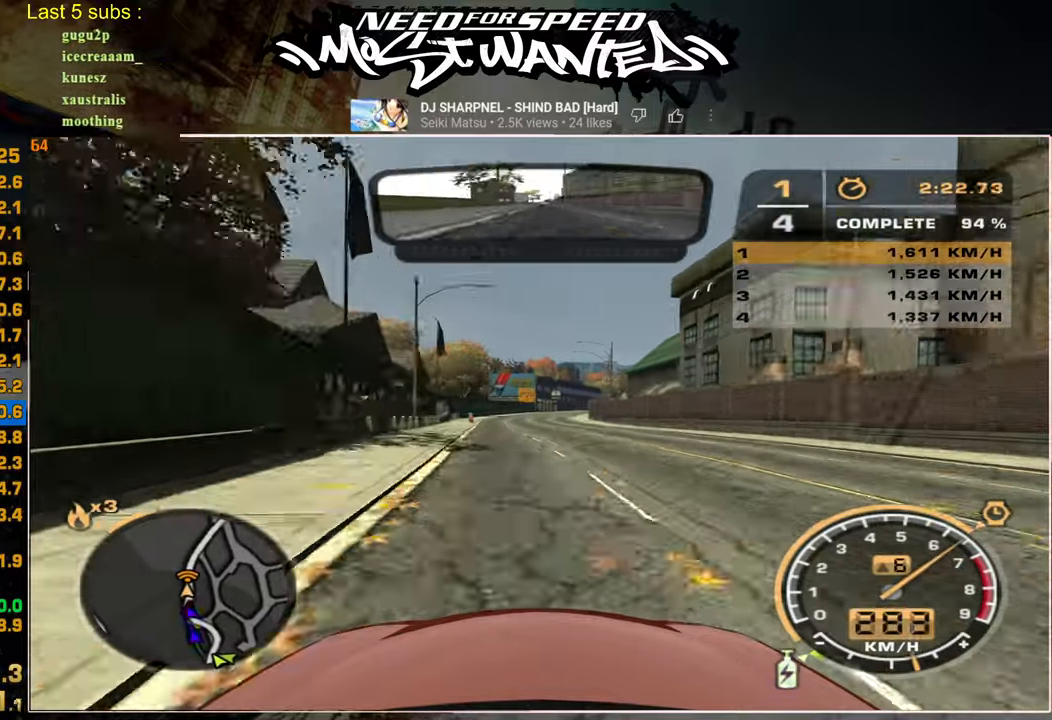
{"buttons": ["R2"], "left_stick": "center", "right_stick": "center", "events": [[317, "L1", "up"]]}
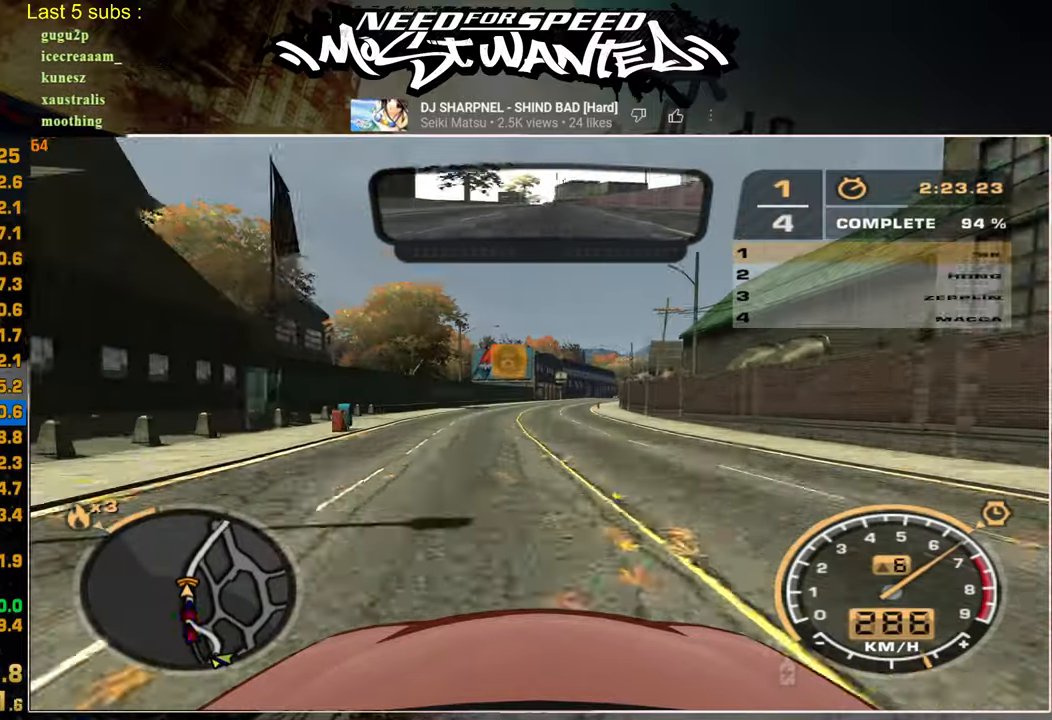
{"buttons": ["R2"], "left_stick": "center", "right_stick": "center", "events": []}
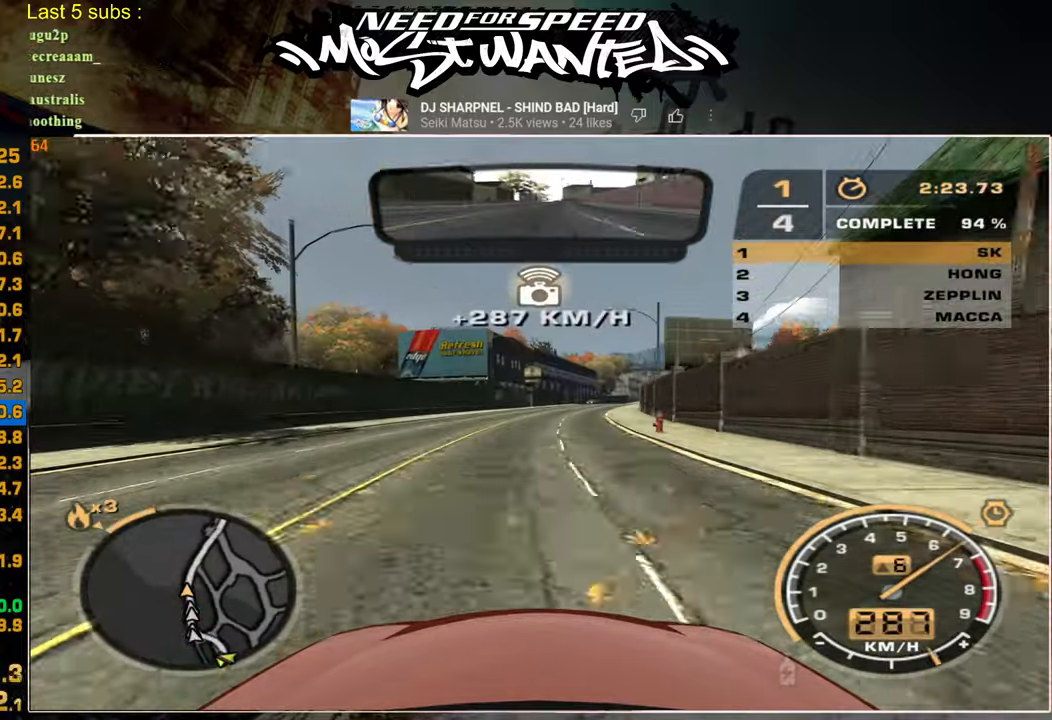
{"buttons": ["R2"], "left_stick": "up", "right_stick": "center", "events": [[217, "left_stick", "up"]]}
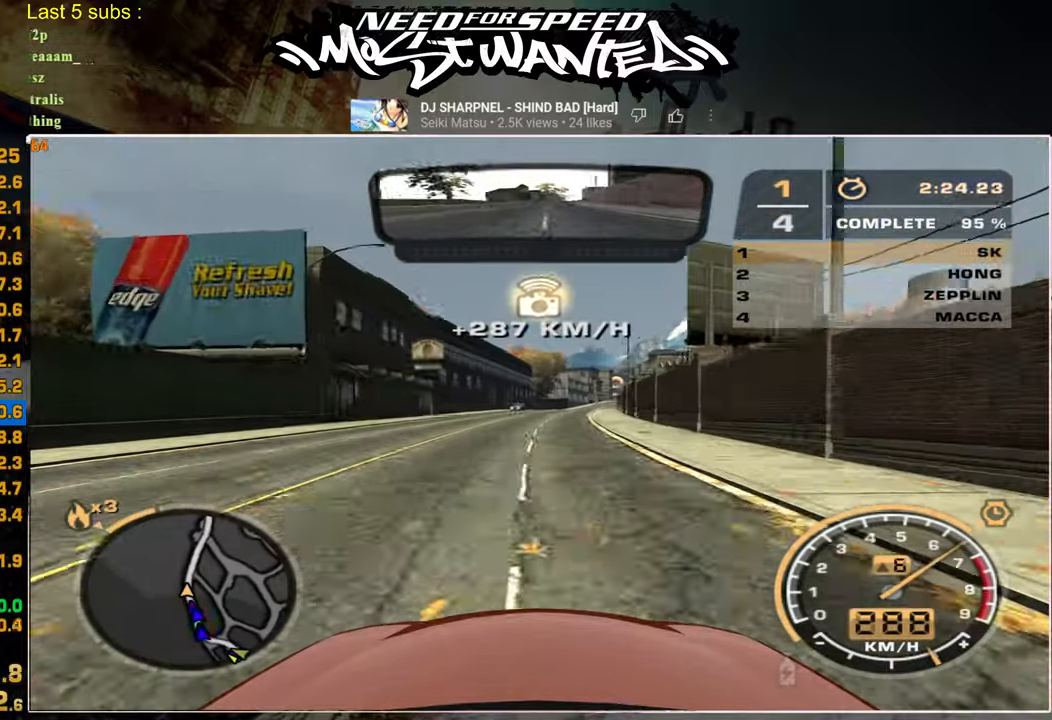
{"buttons": ["R2"], "left_stick": "center", "right_stick": "center", "events": [[17, "left_stick", "center"]]}
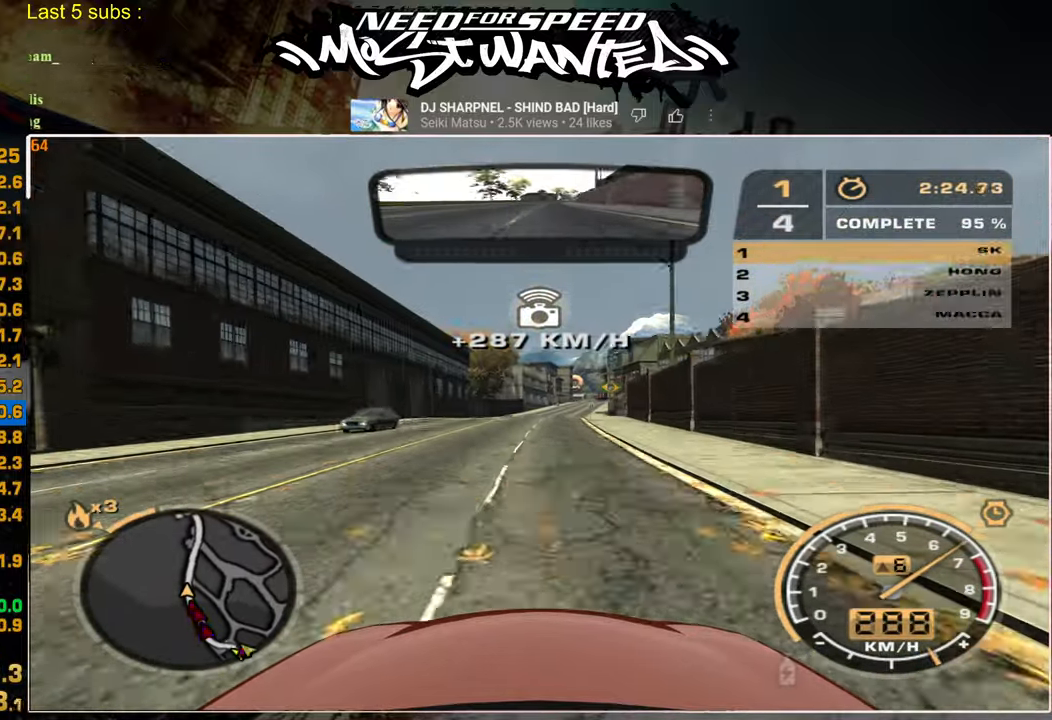
{"buttons": ["R2"], "left_stick": "center", "right_stick": "center", "events": []}
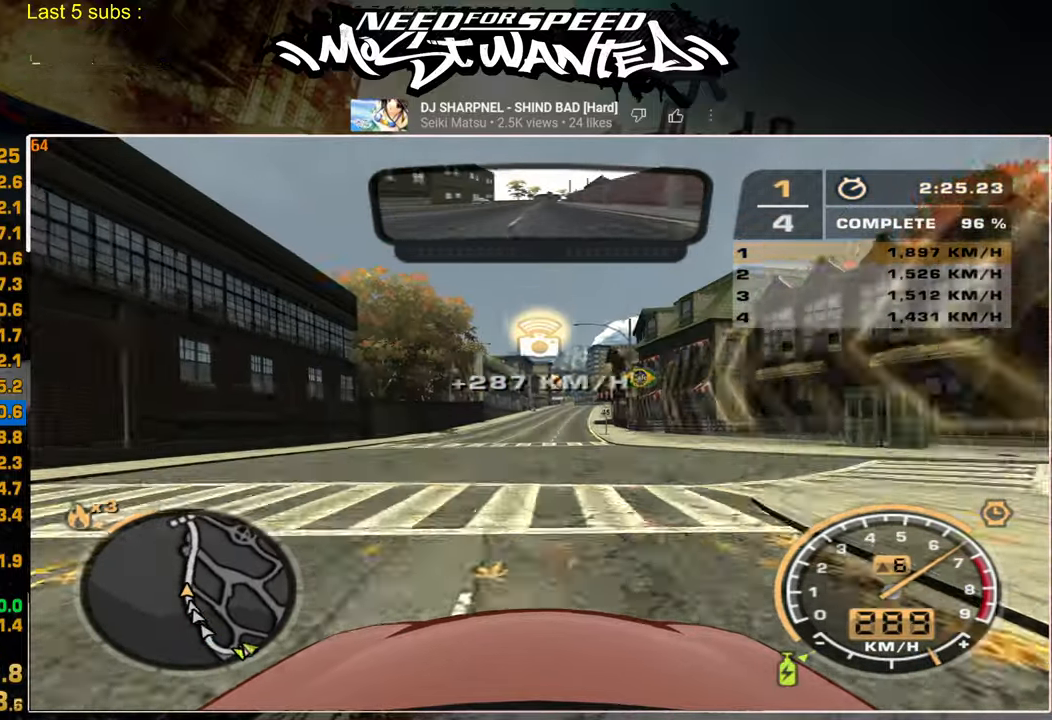
{"buttons": ["R2"], "left_stick": "center", "right_stick": "center", "events": []}
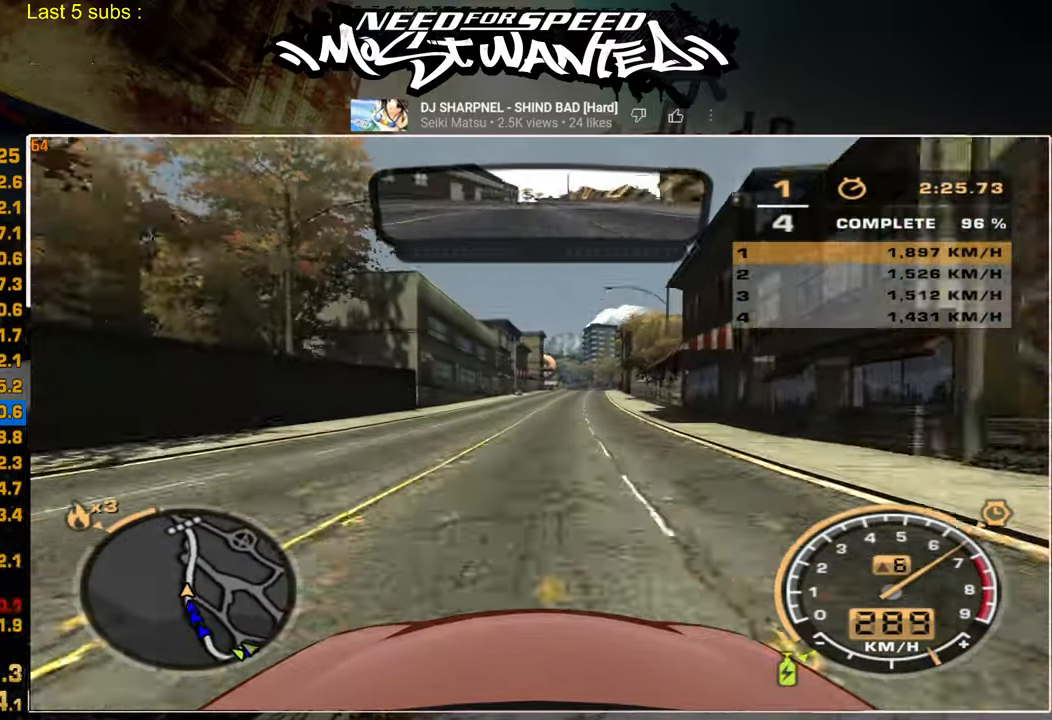
{"buttons": ["R2"], "left_stick": "center", "right_stick": "center", "events": []}
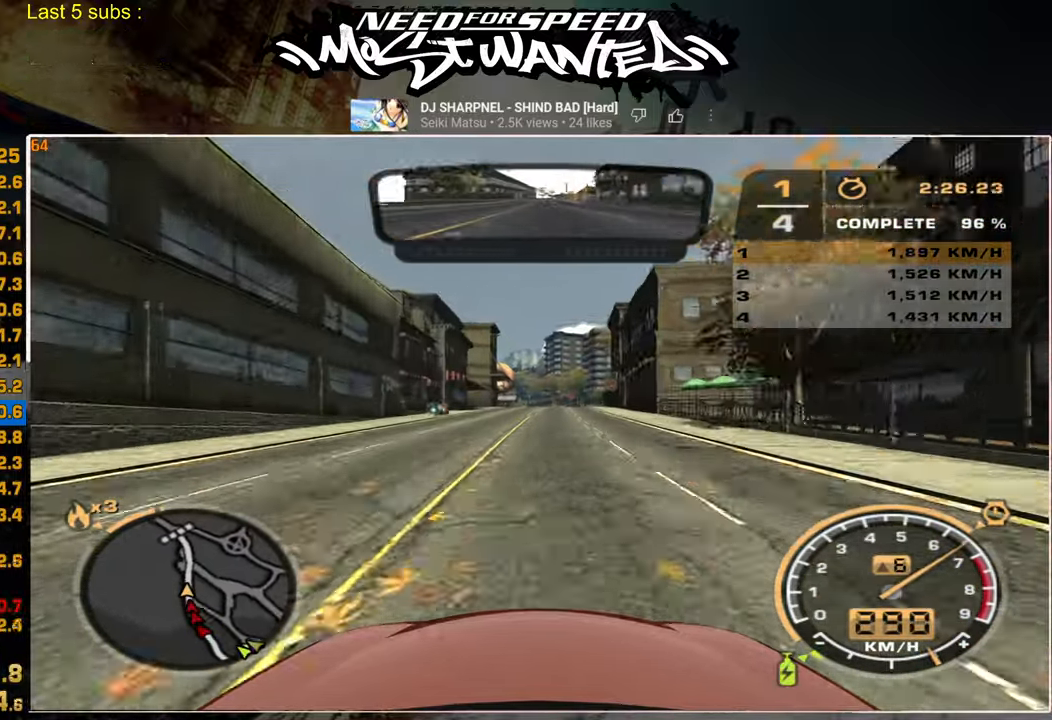
{"buttons": ["R2"], "left_stick": "center", "right_stick": "center", "events": []}
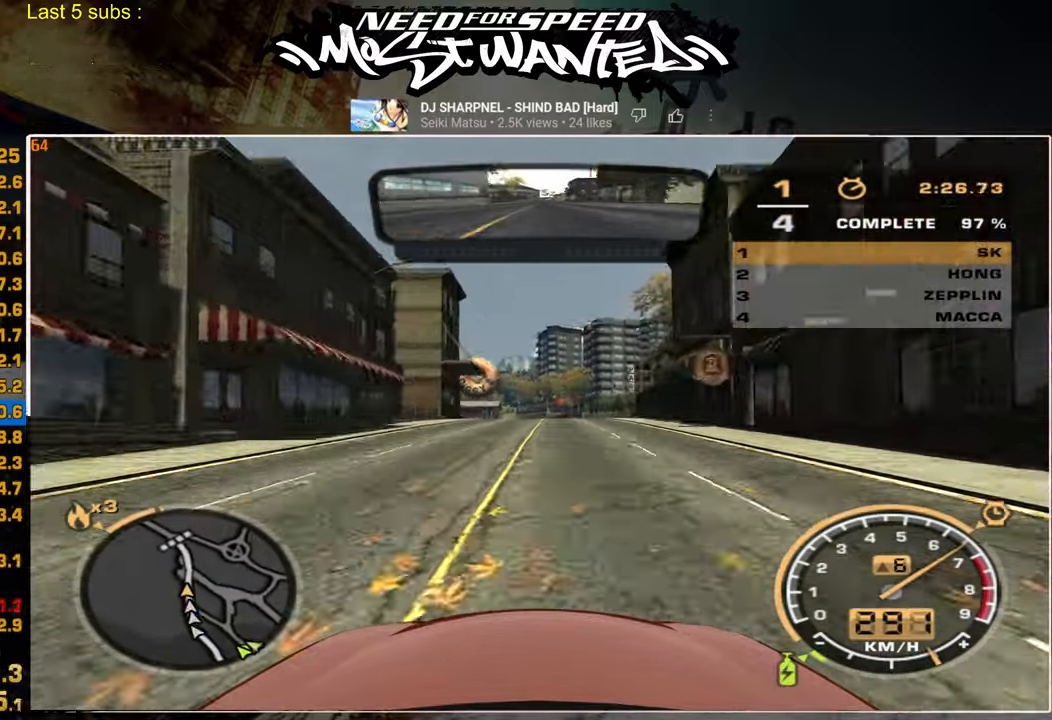
{"buttons": ["R2", "R3"], "left_stick": "center", "right_stick": "center", "events": [[250, "R3", "down"], [334, "R3", "up"], [417, "R3", "down"]]}
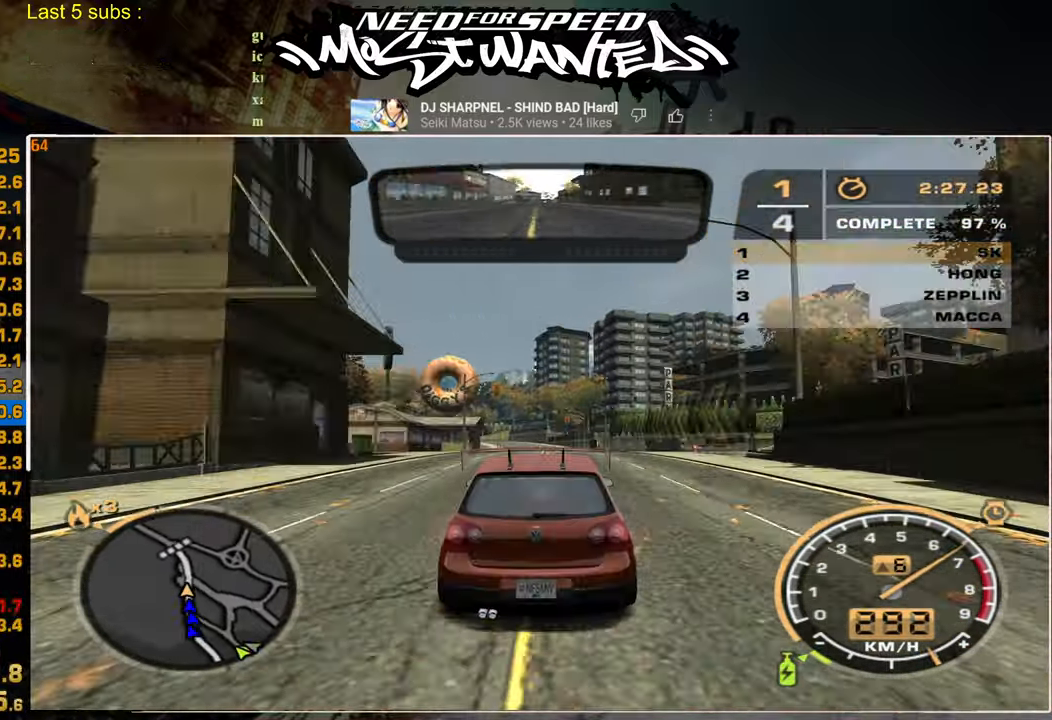
{"buttons": ["R2"], "left_stick": "center", "right_stick": "center", "events": [[17, "R3", "up"]]}
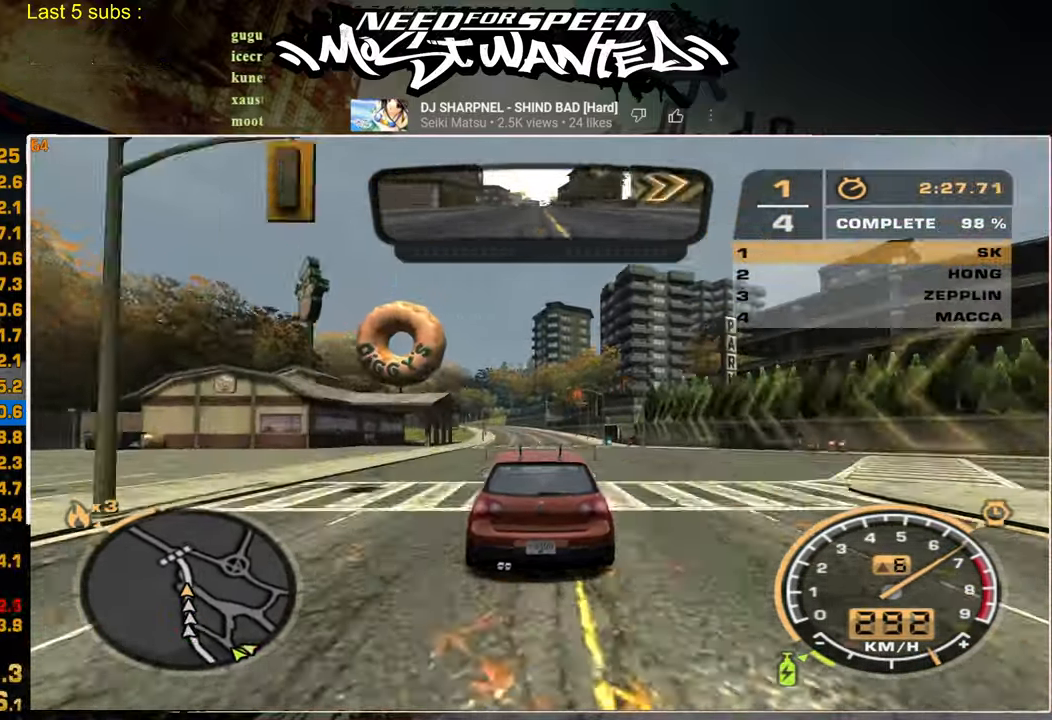
{"buttons": ["R2"], "left_stick": "up", "right_stick": "center", "events": [[367, "left_stick", "up"]]}
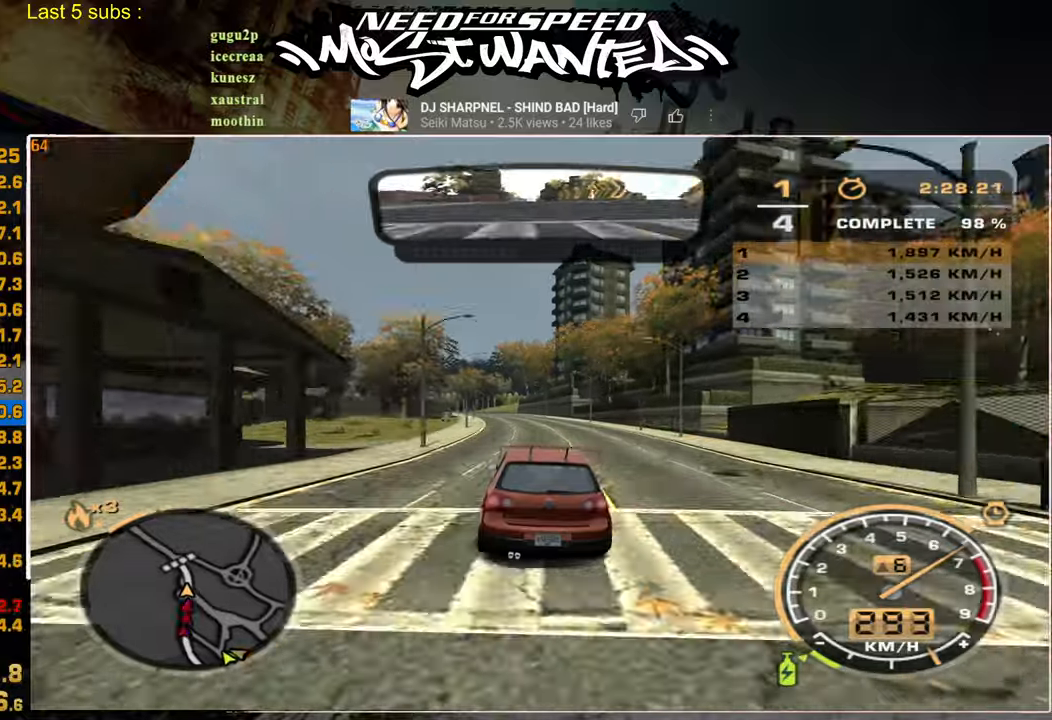
{"buttons": ["R2"], "left_stick": "up", "right_stick": "center", "events": []}
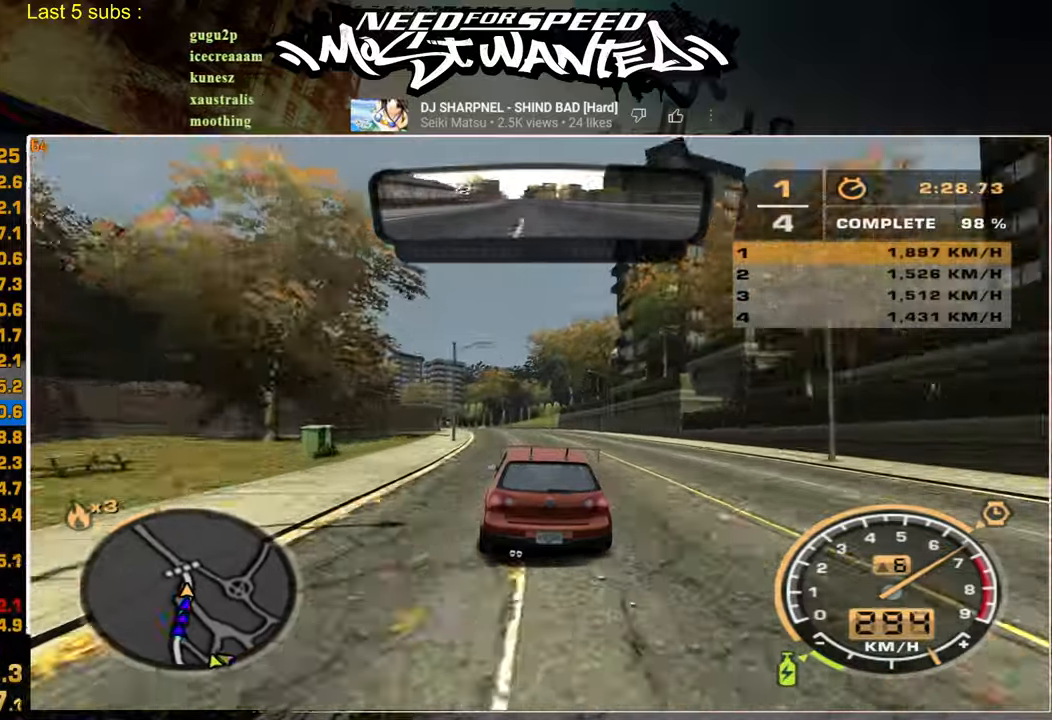
{"buttons": ["R2"], "left_stick": "up", "right_stick": "center", "events": []}
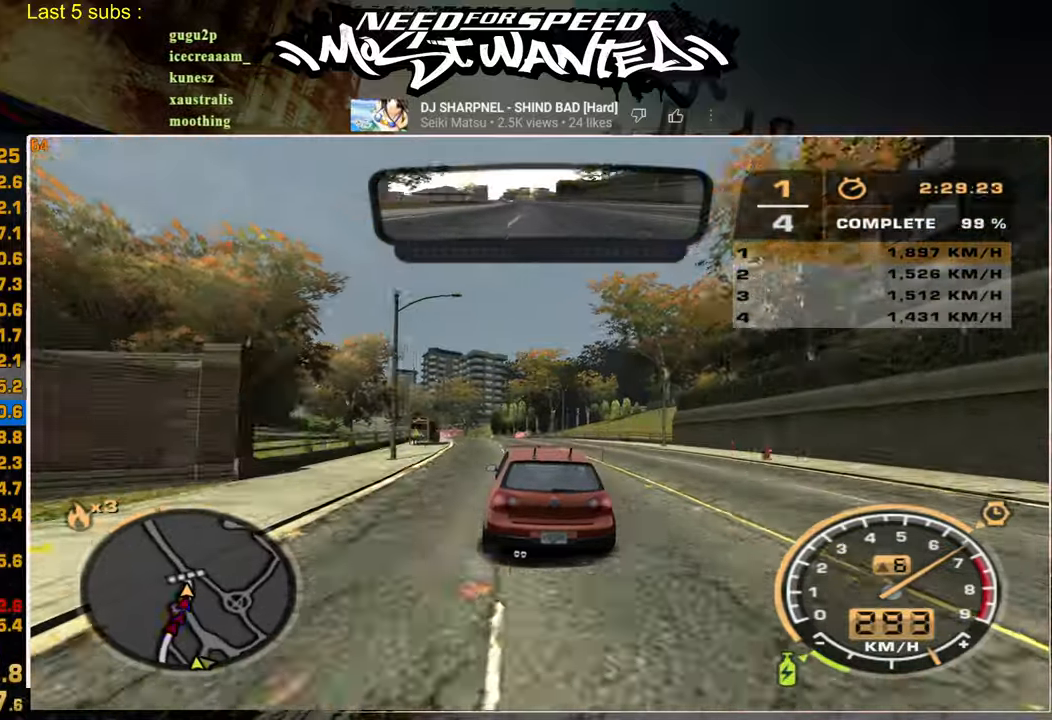
{"buttons": ["R2"], "left_stick": "up", "right_stick": "center", "events": []}
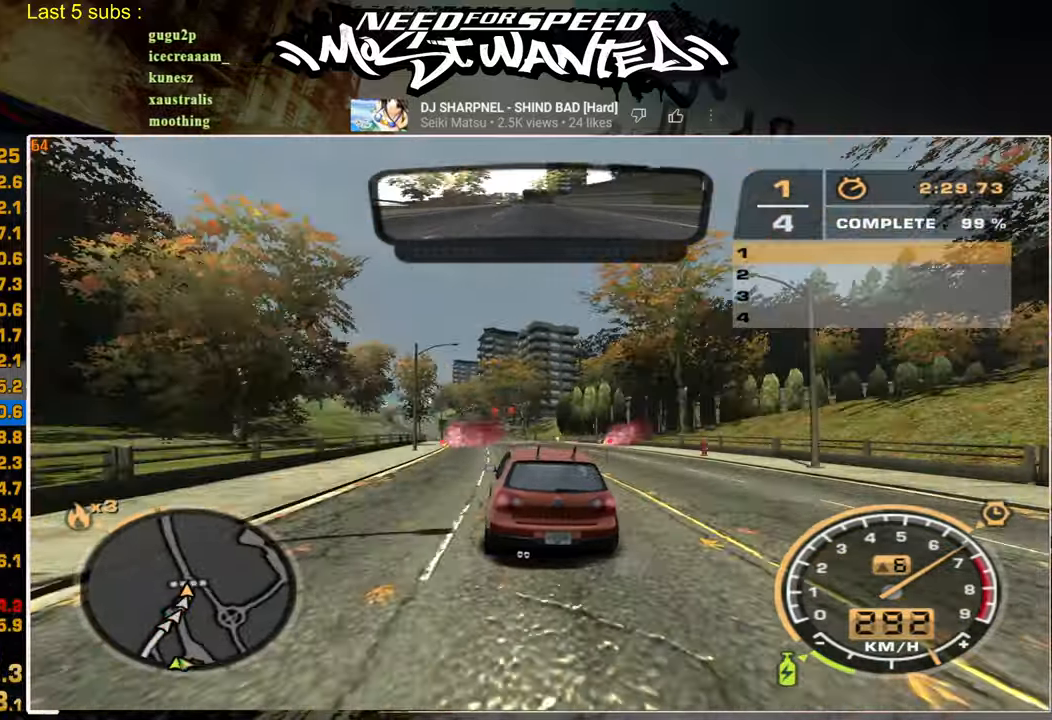
{"buttons": ["R2"], "left_stick": "up", "right_stick": "center", "events": []}